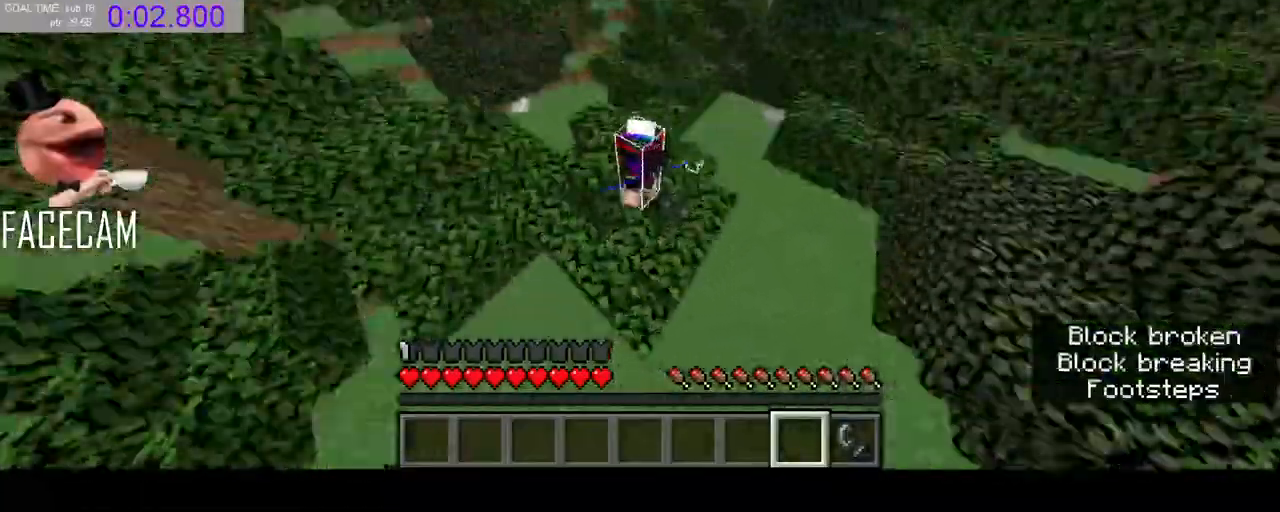
Gameplay with keyboard and mouse; each line is a JSON object with the keys and mouse buttons held at the frame after it. "events" lists presses ("down") and releases ("up") of "a", "ctrl", "d", "e", "f", "q", "r", "s", "shift", "space", "tab", "w", "mouse_left" and "mouse_right" between this image and that frame as [ms after this image, input, new state], when the widget could be followed in between. "mouse_left", "mouse_right" = the "left", "right" buttons of the "mouse" list. No other keys are recorded. Fast repeated clicks can show as one long hold. Mouse movement is not recorded. Not read: mouse_mb4 mouse_mb5 mouse_wheel.
{"keys": ["d", "space", "w"], "mouse": [], "events": [[67, "mouse_left", "up"], [400, "d", "down"]]}
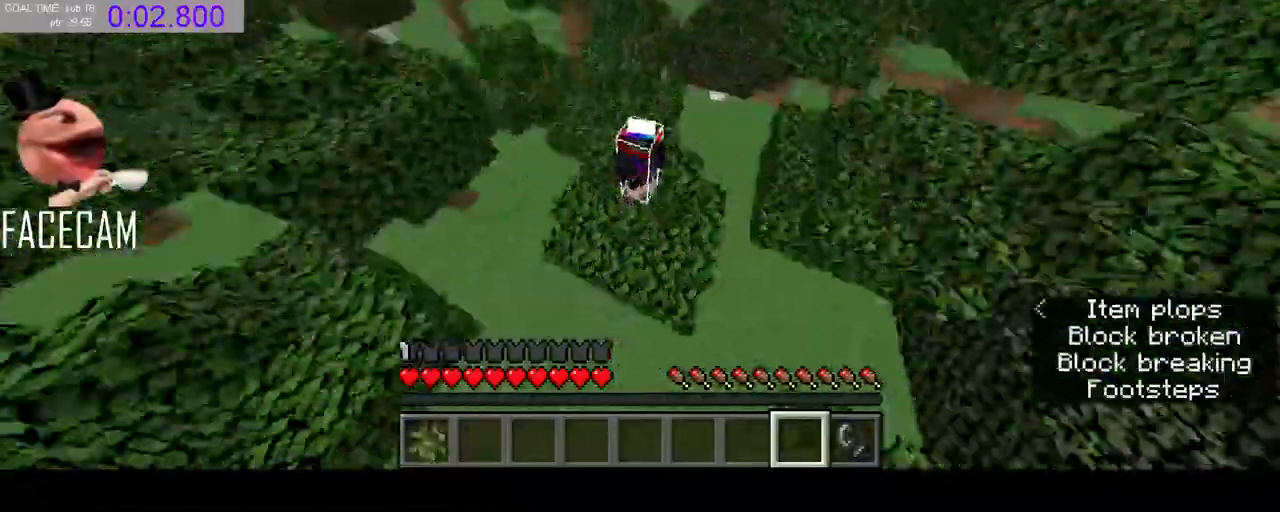
{"keys": [], "mouse": [], "events": [[100, "d", "up"], [100, "space", "up"], [233, "w", "up"], [333, "q", "down"], [500, "q", "up"]]}
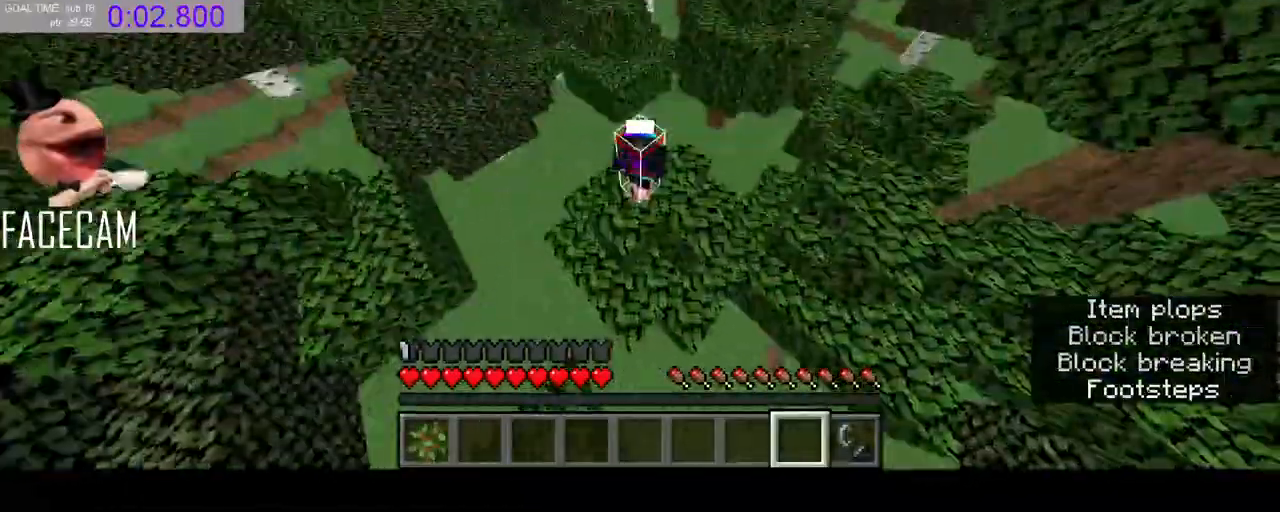
{"keys": [], "mouse": [], "events": []}
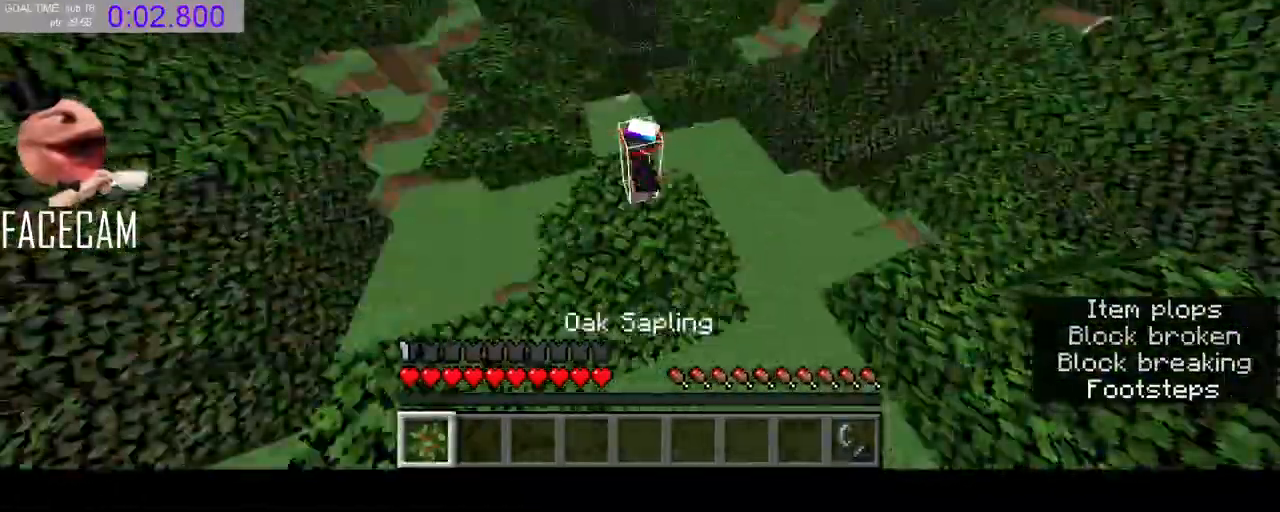
{"keys": ["w"], "mouse": [], "events": [[133, "q", "down"], [267, "q", "up"], [333, "w", "down"]]}
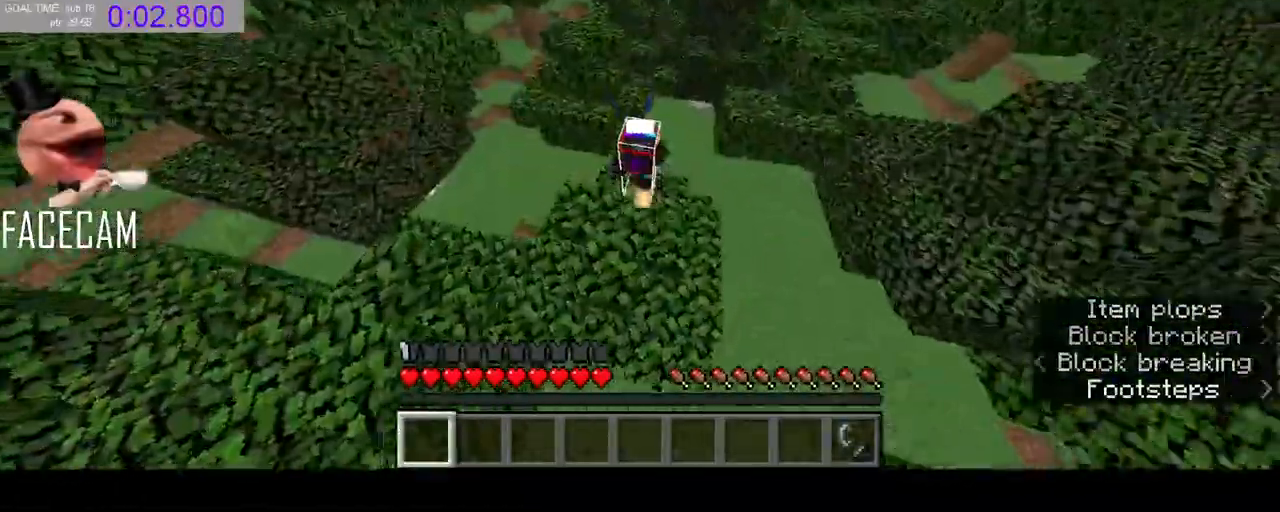
{"keys": ["space", "w"], "mouse": [], "events": [[67, "space", "down"]]}
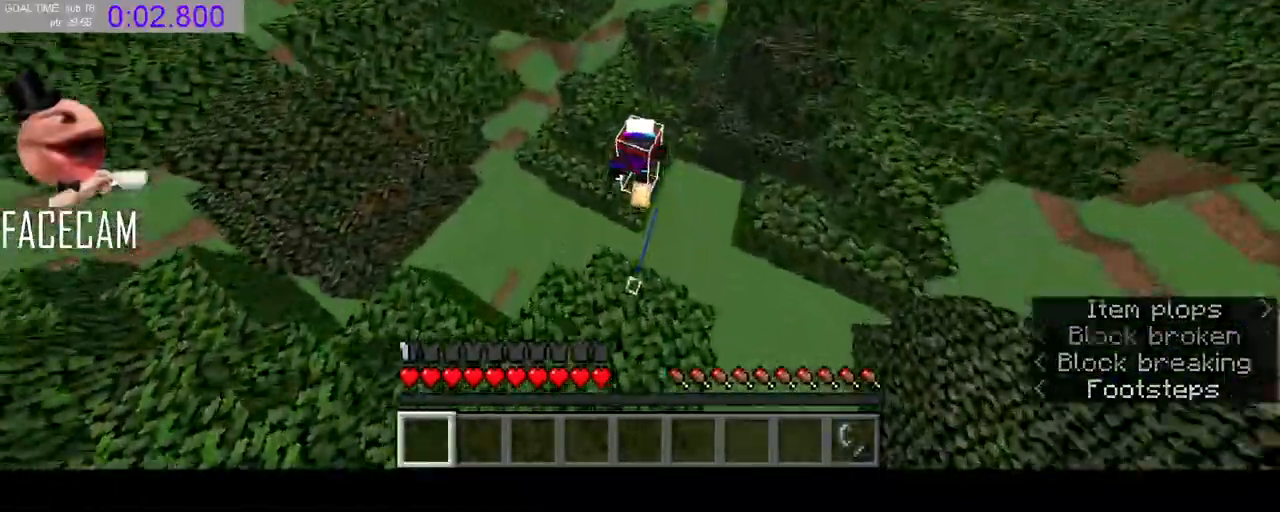
{"keys": ["a", "space", "w"], "mouse": [], "events": [[33, "a", "down"], [133, "mouse_left", "down"], [267, "mouse_left", "up"]]}
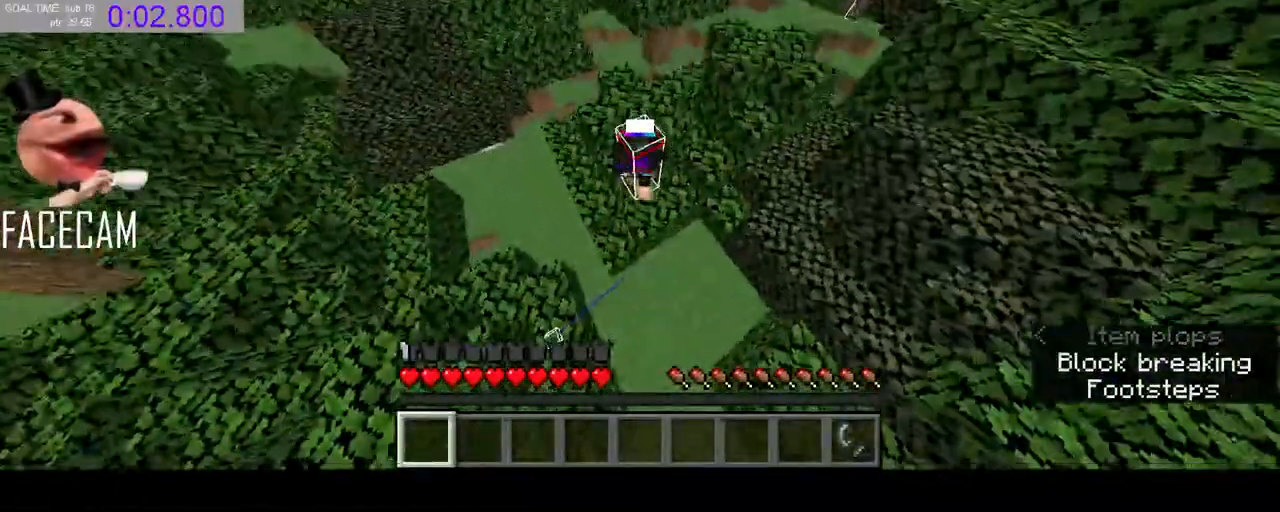
{"keys": ["w"], "mouse": [], "events": [[33, "a", "up"], [67, "space", "up"]]}
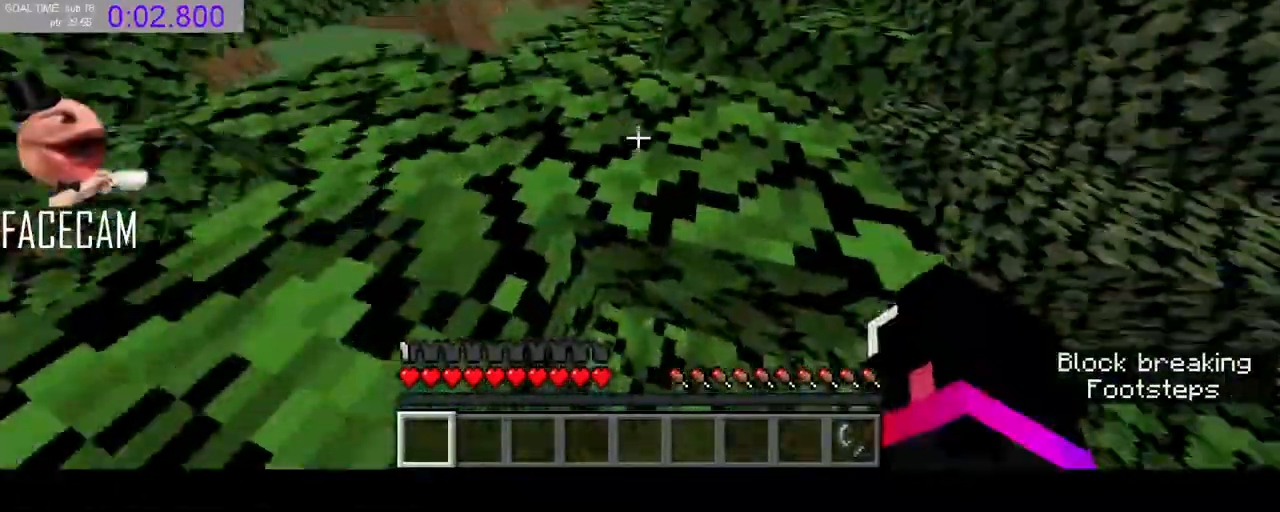
{"keys": ["shift", "w"], "mouse": [], "events": [[33, "space", "down"], [67, "mouse_left", "down"], [200, "mouse_left", "up"], [267, "shift", "down"], [267, "space", "up"]]}
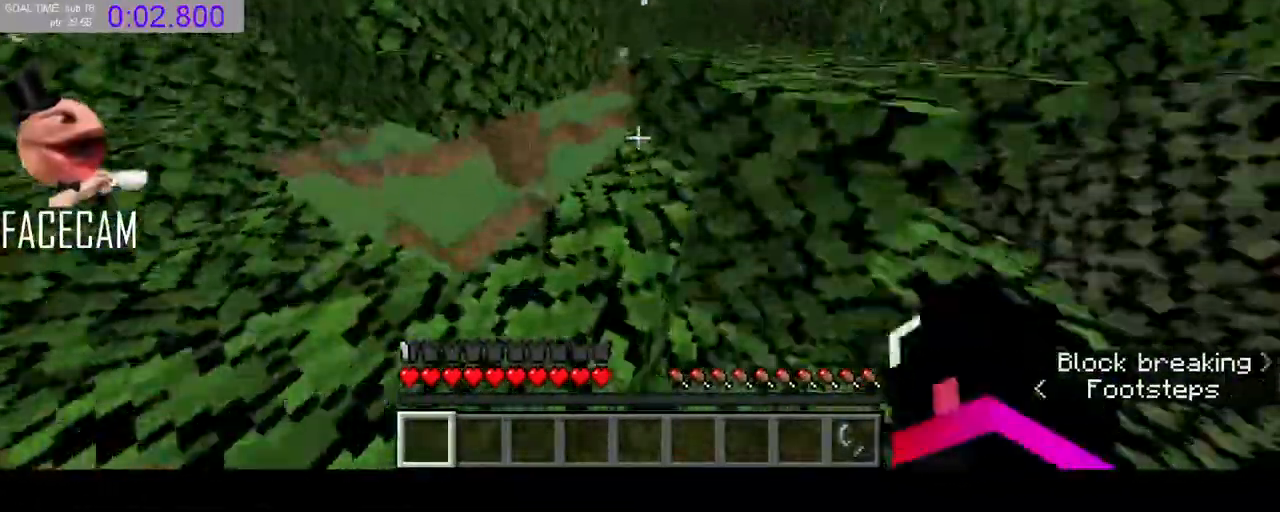
{"keys": ["w"], "mouse": [], "events": [[300, "shift", "up"]]}
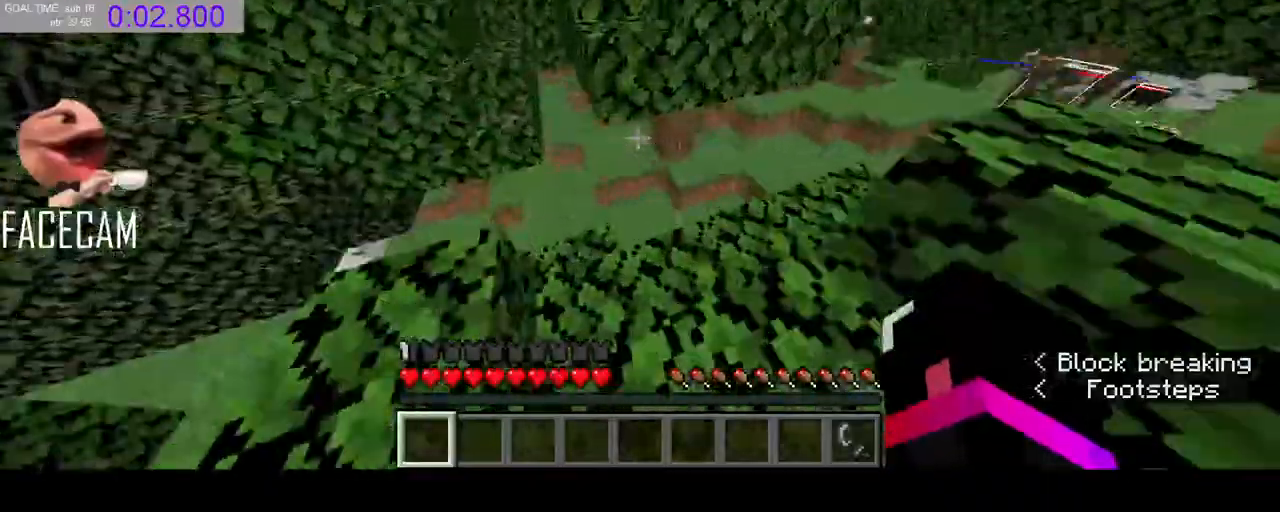
{"keys": ["d", "w"], "mouse": [], "events": [[167, "mouse_left", "down"], [267, "mouse_left", "up"], [300, "d", "down"]]}
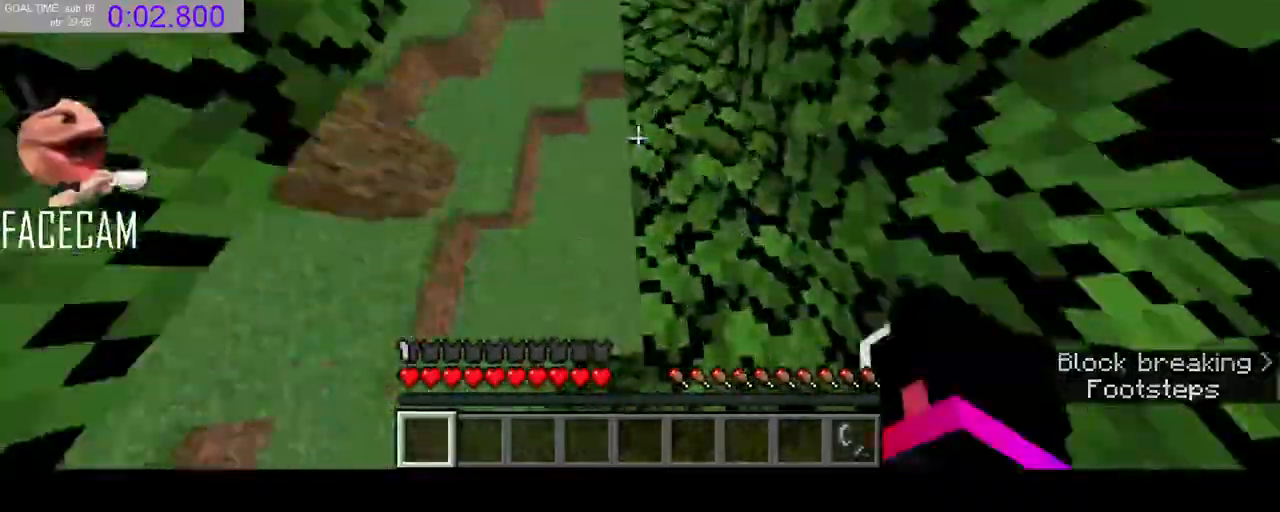
{"keys": ["shift", "w"], "mouse": [], "events": [[33, "d", "up"], [300, "shift", "down"]]}
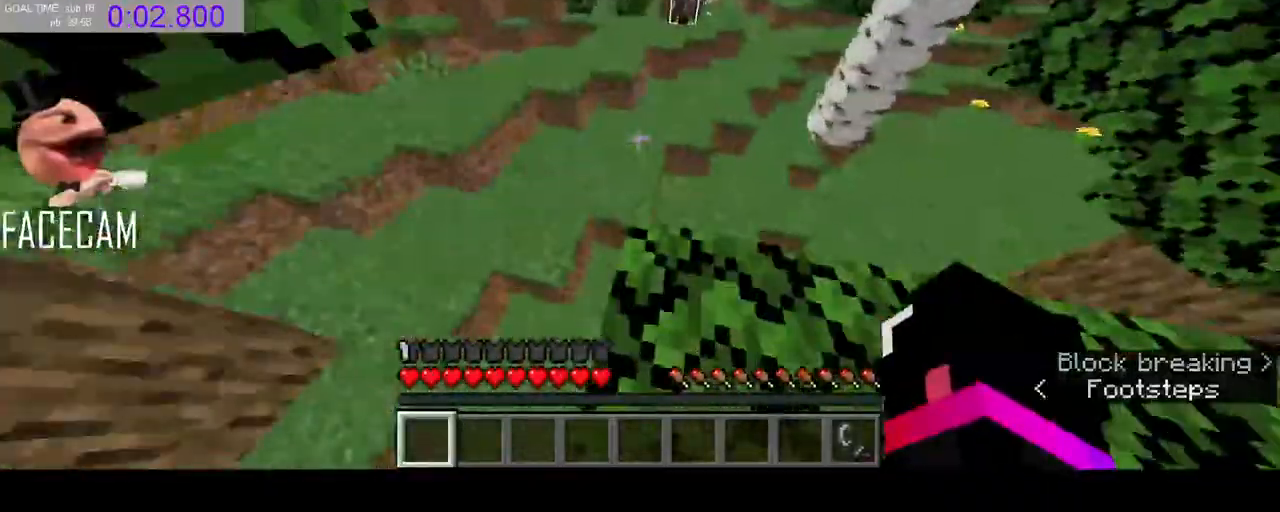
{"keys": ["w"], "mouse": []}
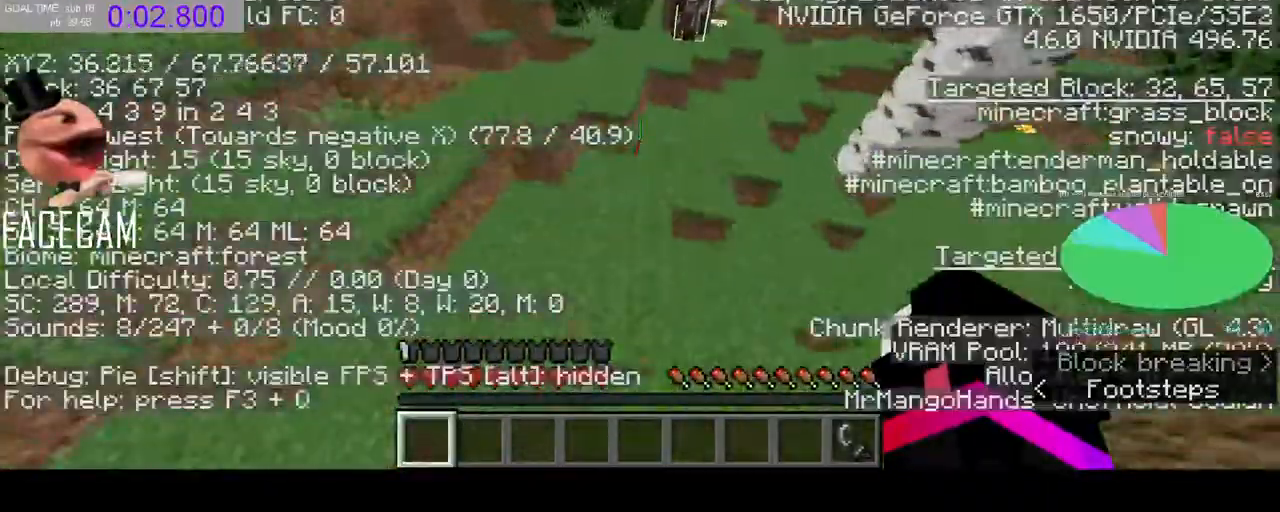
{"keys": ["a", "space", "w"], "mouse": [], "events": [[267, "space", "down"], [400, "a", "down"]]}
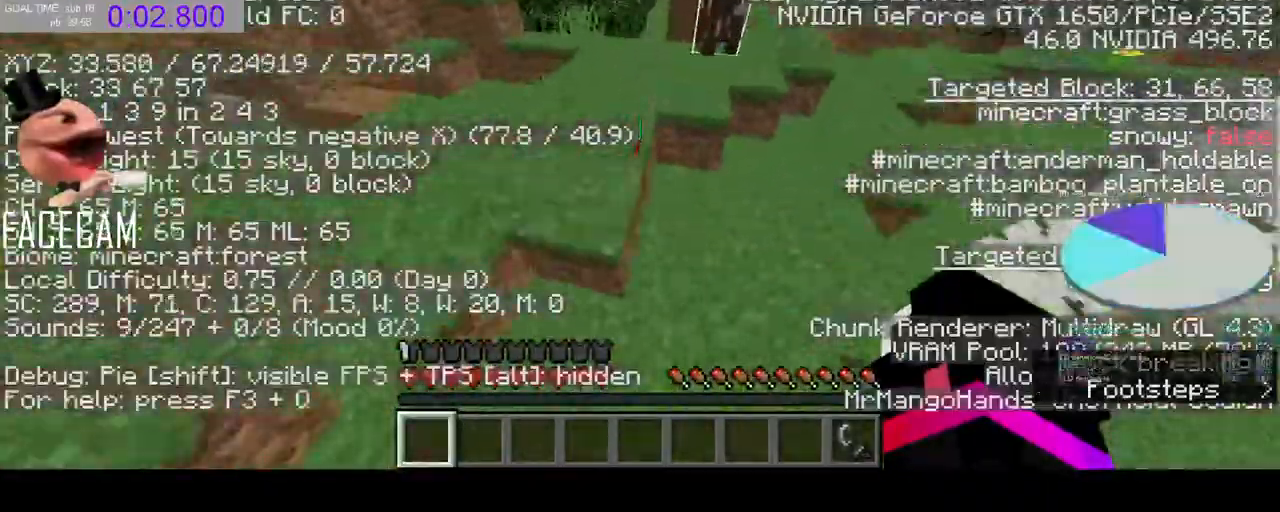
{"keys": ["d"], "mouse": [], "events": [[200, "space", "up"], [433, "d", "down"], [467, "a", "up"], [467, "w", "up"]]}
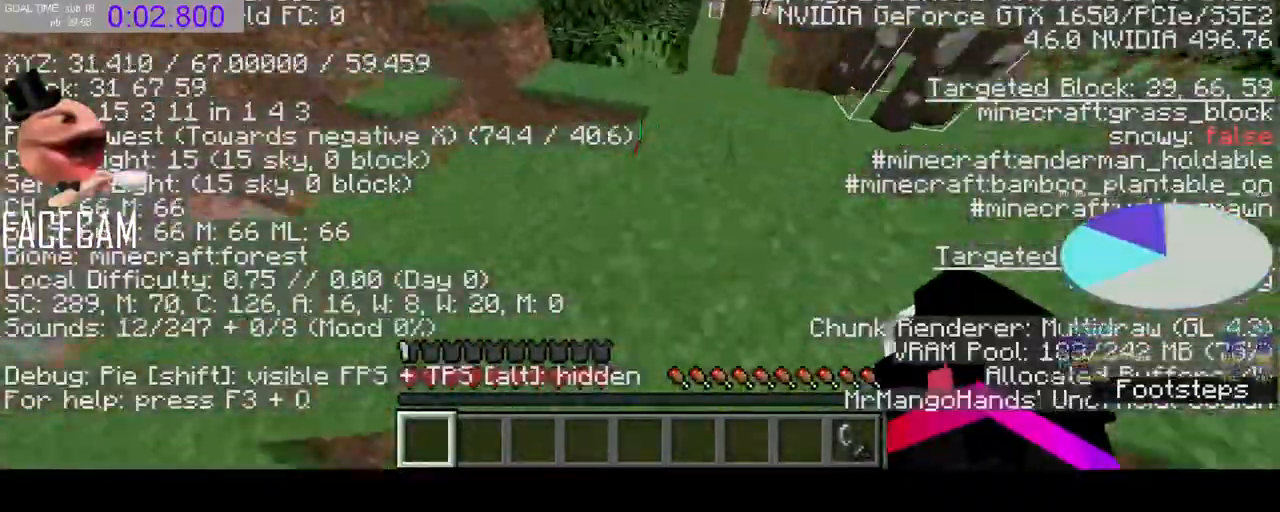
{"keys": ["d", "w"], "mouse": [], "events": [[133, "mouse_left", "down"], [133, "w", "down"], [200, "d", "up"], [300, "mouse_left", "up"], [433, "d", "down"]]}
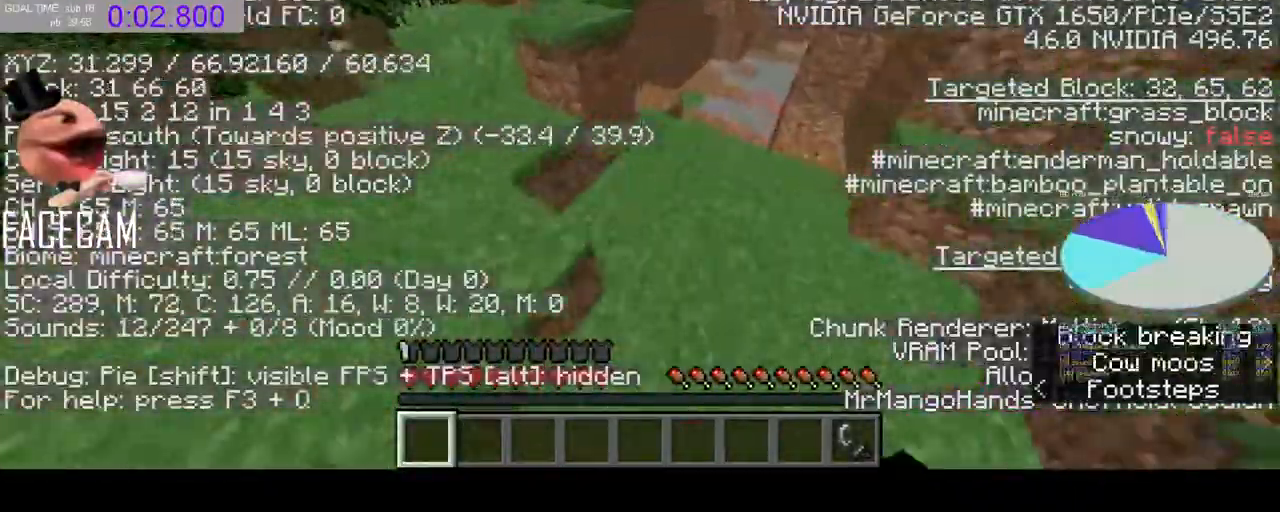
{"keys": ["w"], "mouse": [], "events": [[67, "mouse_left", "down"], [233, "mouse_left", "up"], [333, "d", "up"]]}
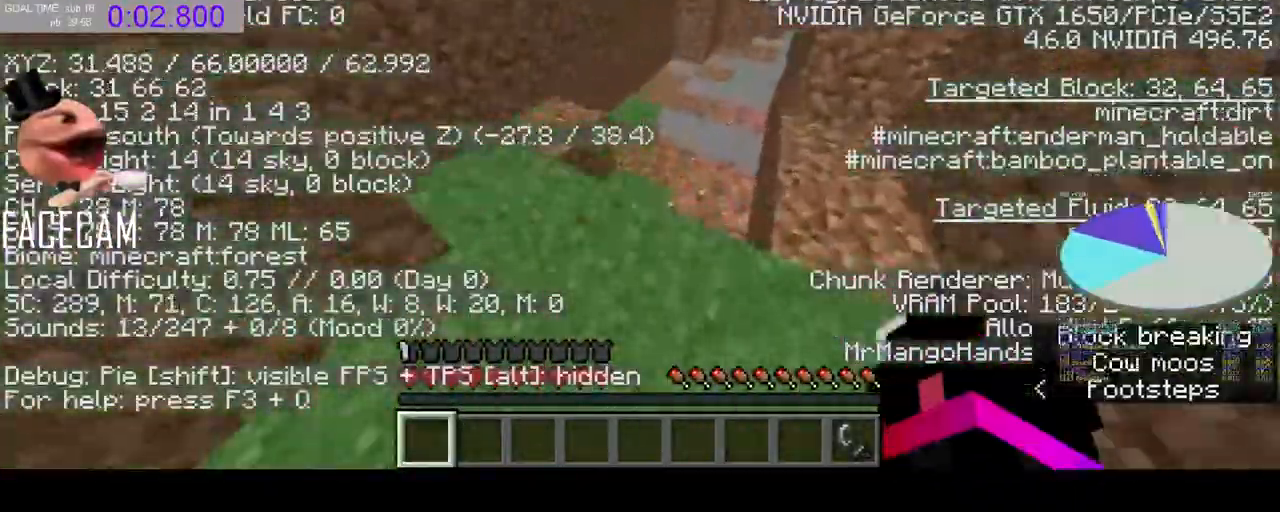
{"keys": ["w"], "mouse": [], "events": []}
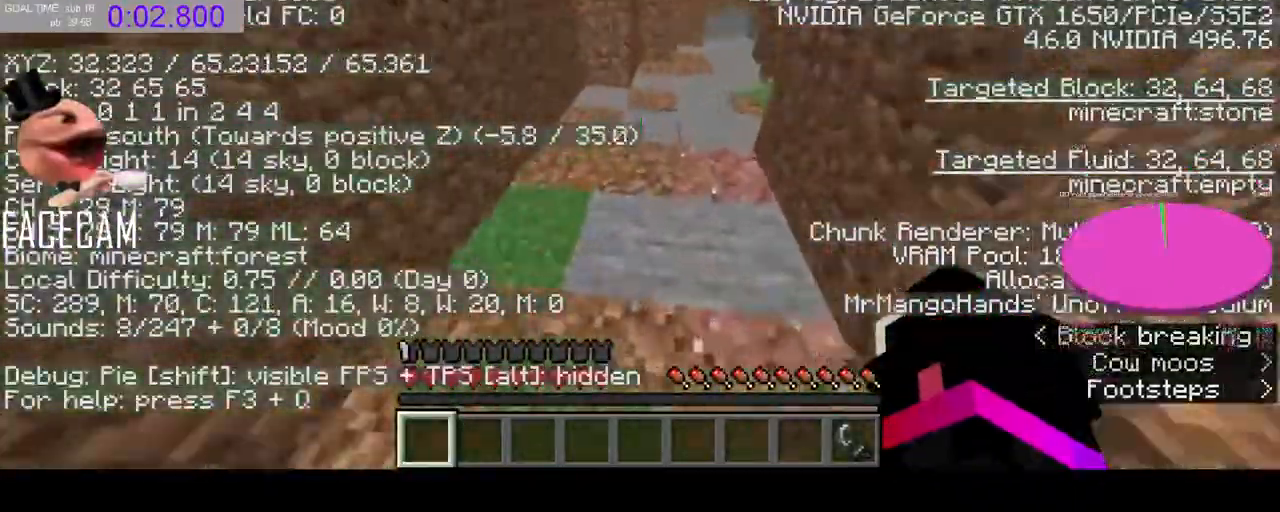
{"keys": ["w"], "mouse": [], "events": [[333, "d", "down"], [467, "d", "up"]]}
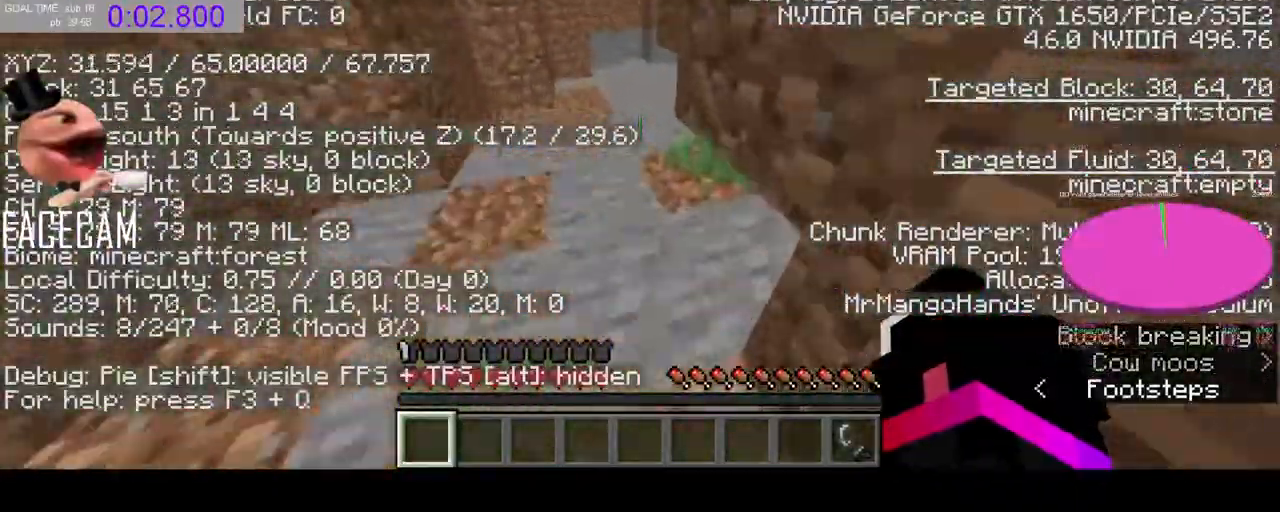
{"keys": ["a"], "mouse": ["left"], "events": [[33, "space", "down"], [100, "space", "up"], [233, "a", "down"], [433, "w", "up"], [467, "mouse_left", "down"]]}
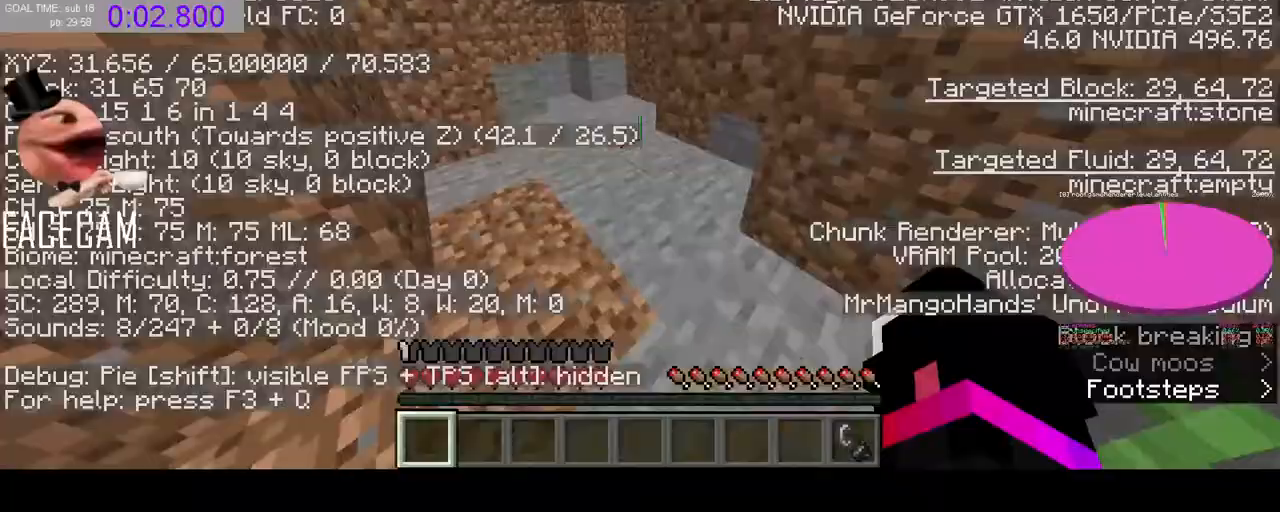
{"keys": ["w"], "mouse": [], "events": [[67, "mouse_left", "up"], [100, "a", "up"], [100, "d", "down"], [200, "w", "down"], [333, "d", "up"]]}
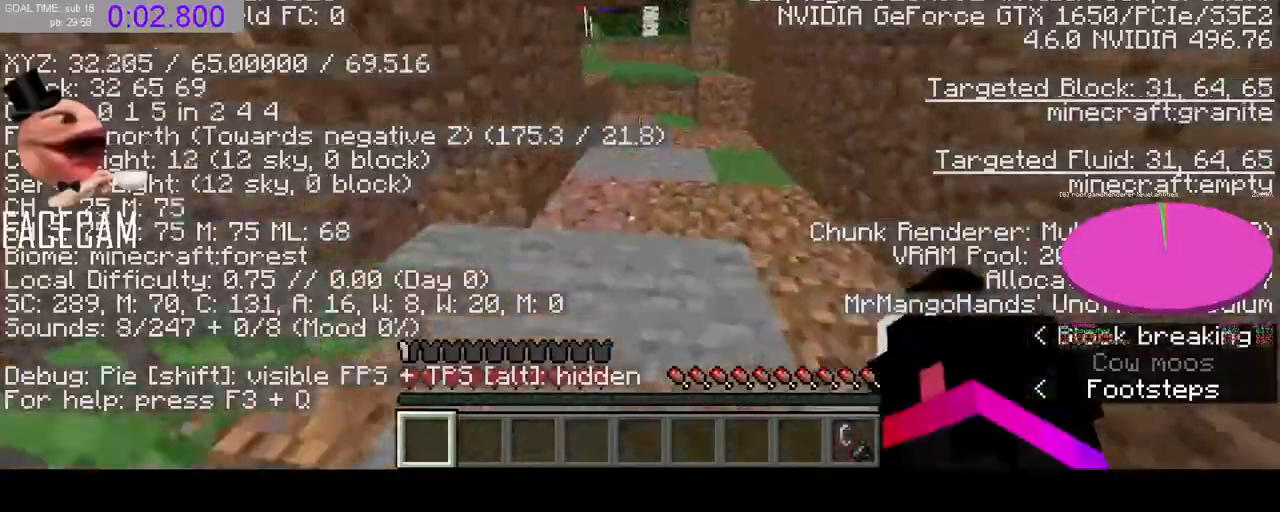
{"keys": ["w"], "mouse": [], "events": [[167, "mouse_left", "down"], [300, "mouse_left", "up"]]}
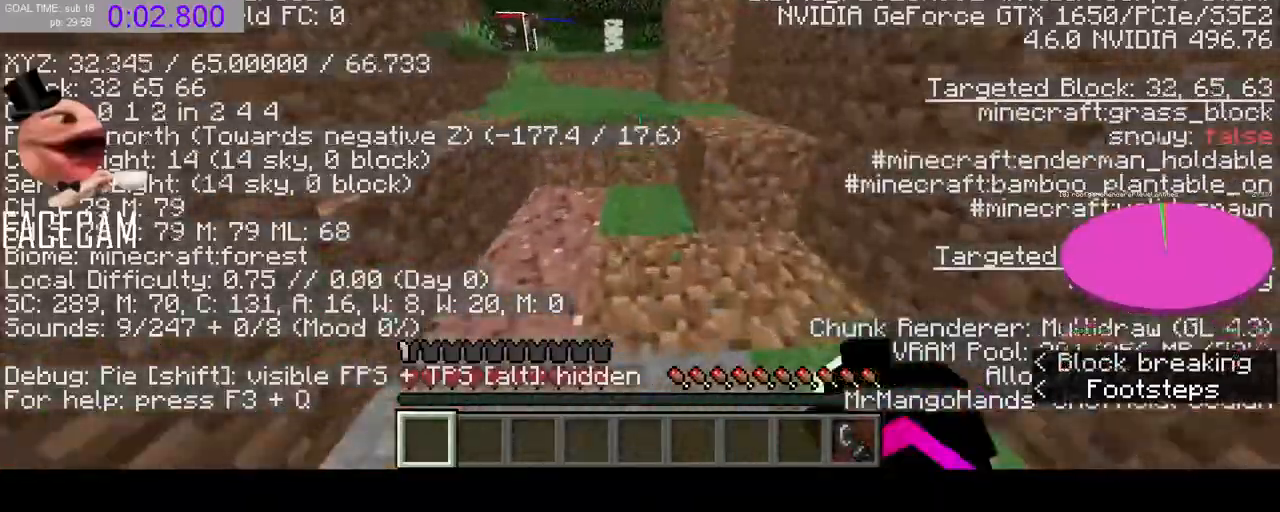
{"keys": ["w"], "mouse": [], "events": [[200, "space", "down"], [333, "space", "up"]]}
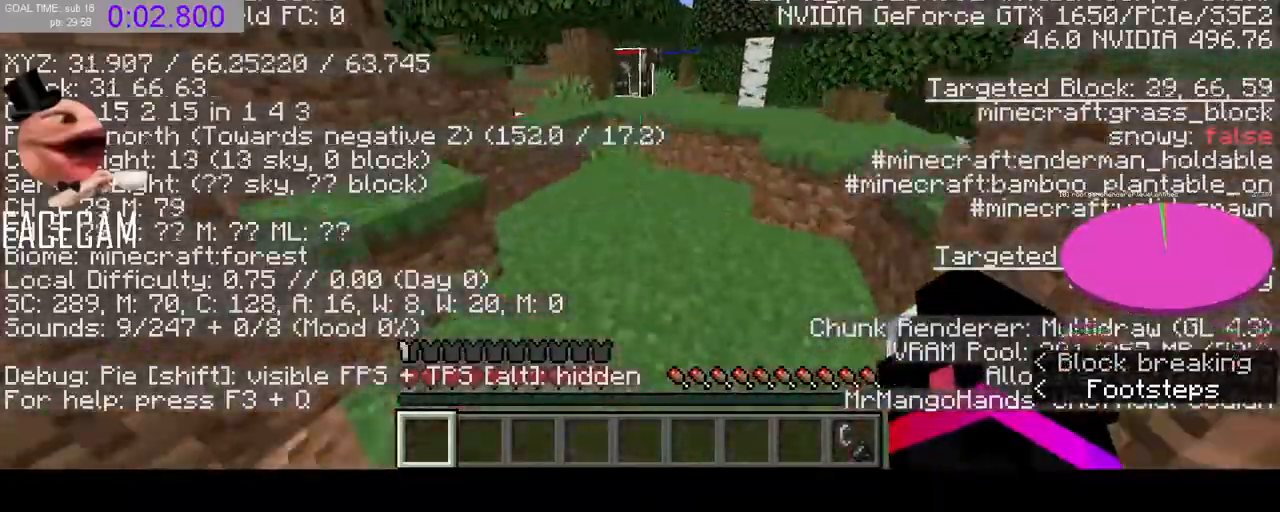
{"keys": ["space", "w"], "mouse": [], "events": [[300, "mouse_left", "down"], [433, "mouse_left", "up"], [467, "space", "down"]]}